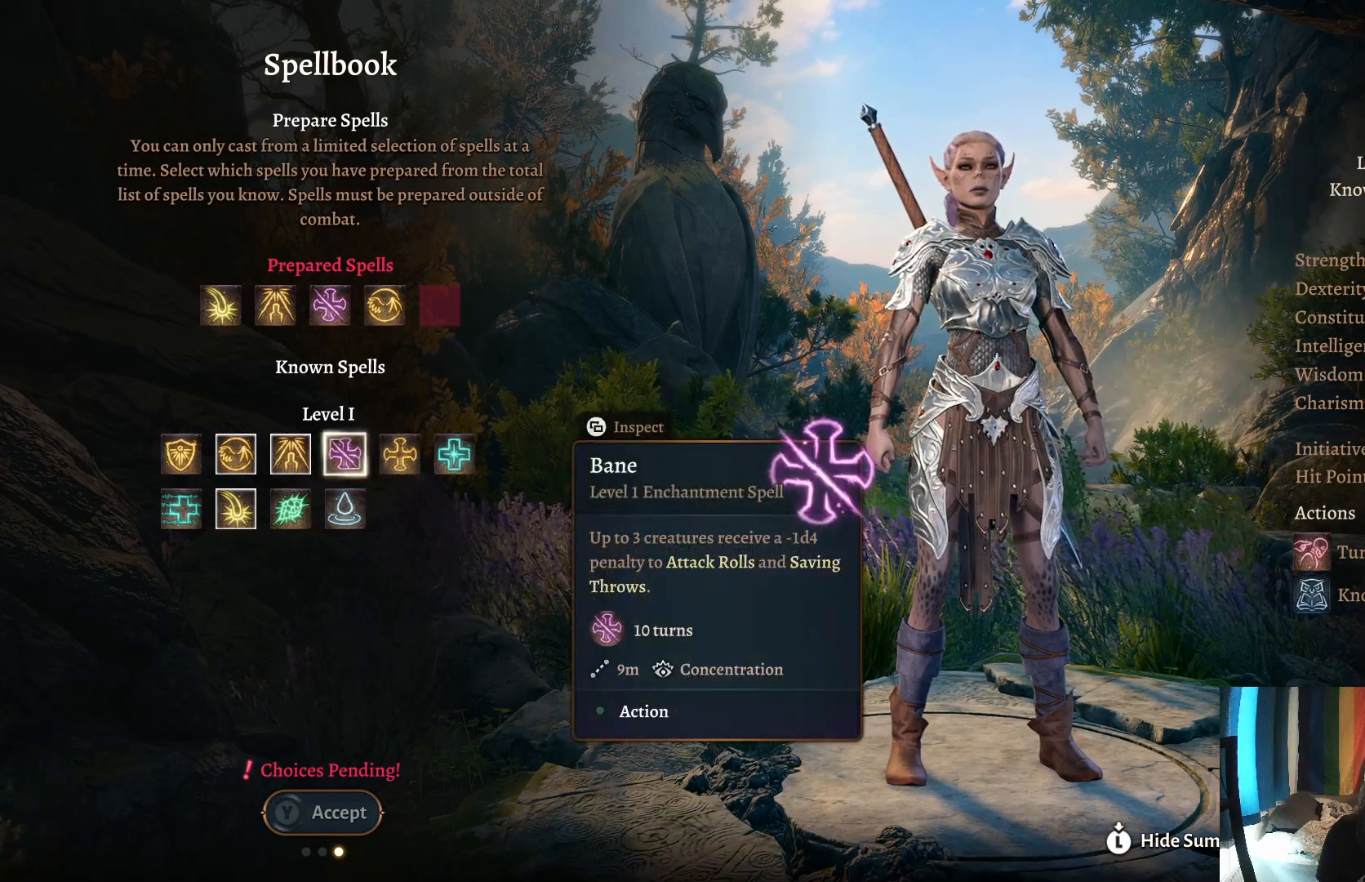
Gameplay with a controller (Xbox layout); each line is a JSON object with the inputs held at the frame after it. "events" lists button and stick changes between this image and that frame as [ms after this image, input, new state], when the widget could be followed in between. Not read: R1.
{"buttons": [], "left_stick": "center", "right_stick": "center", "events": [[200, "left_stick", "down"], [383, "left_stick", "center"]]}
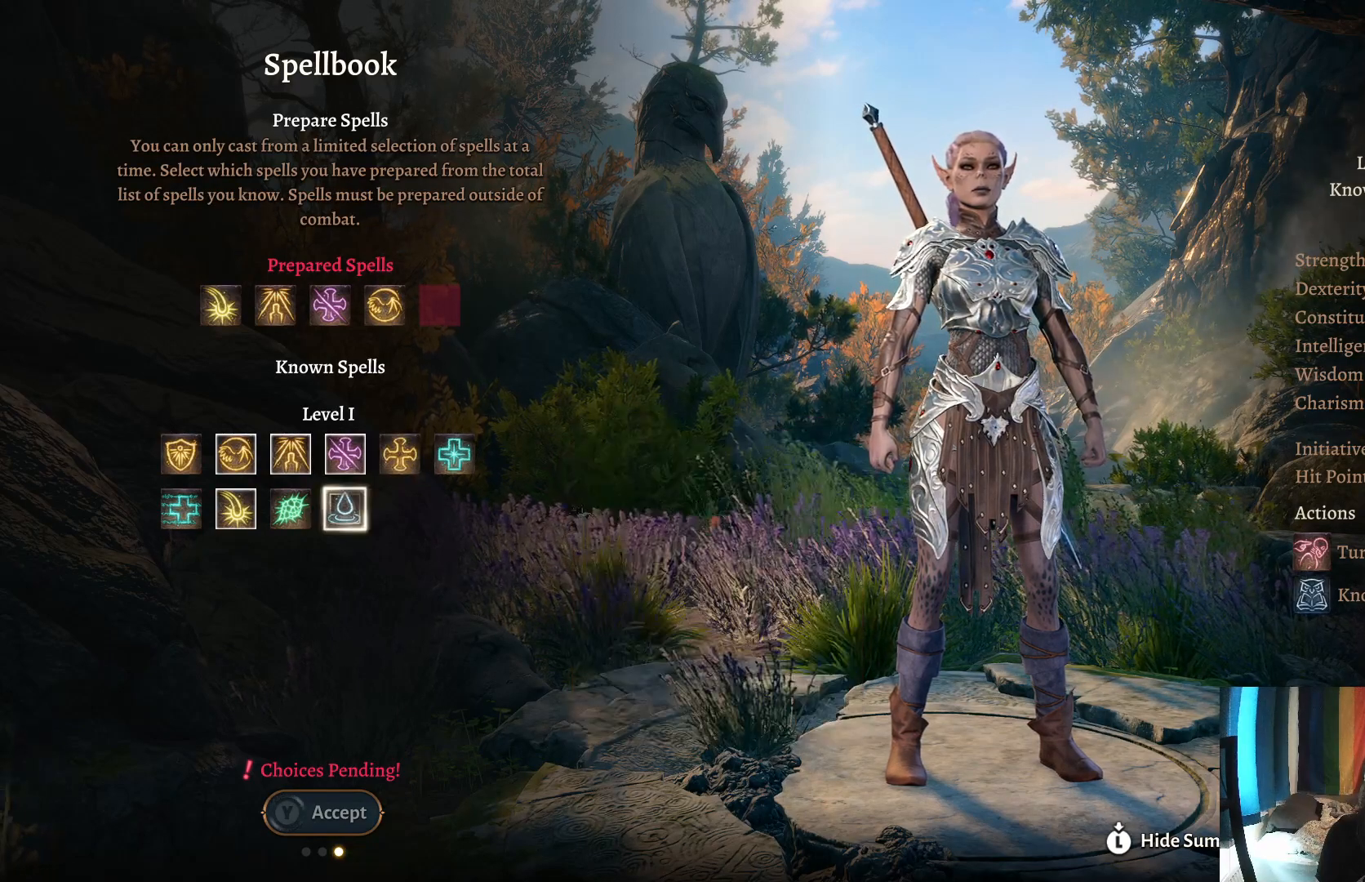
{"buttons": [], "left_stick": "center", "right_stick": "center", "events": []}
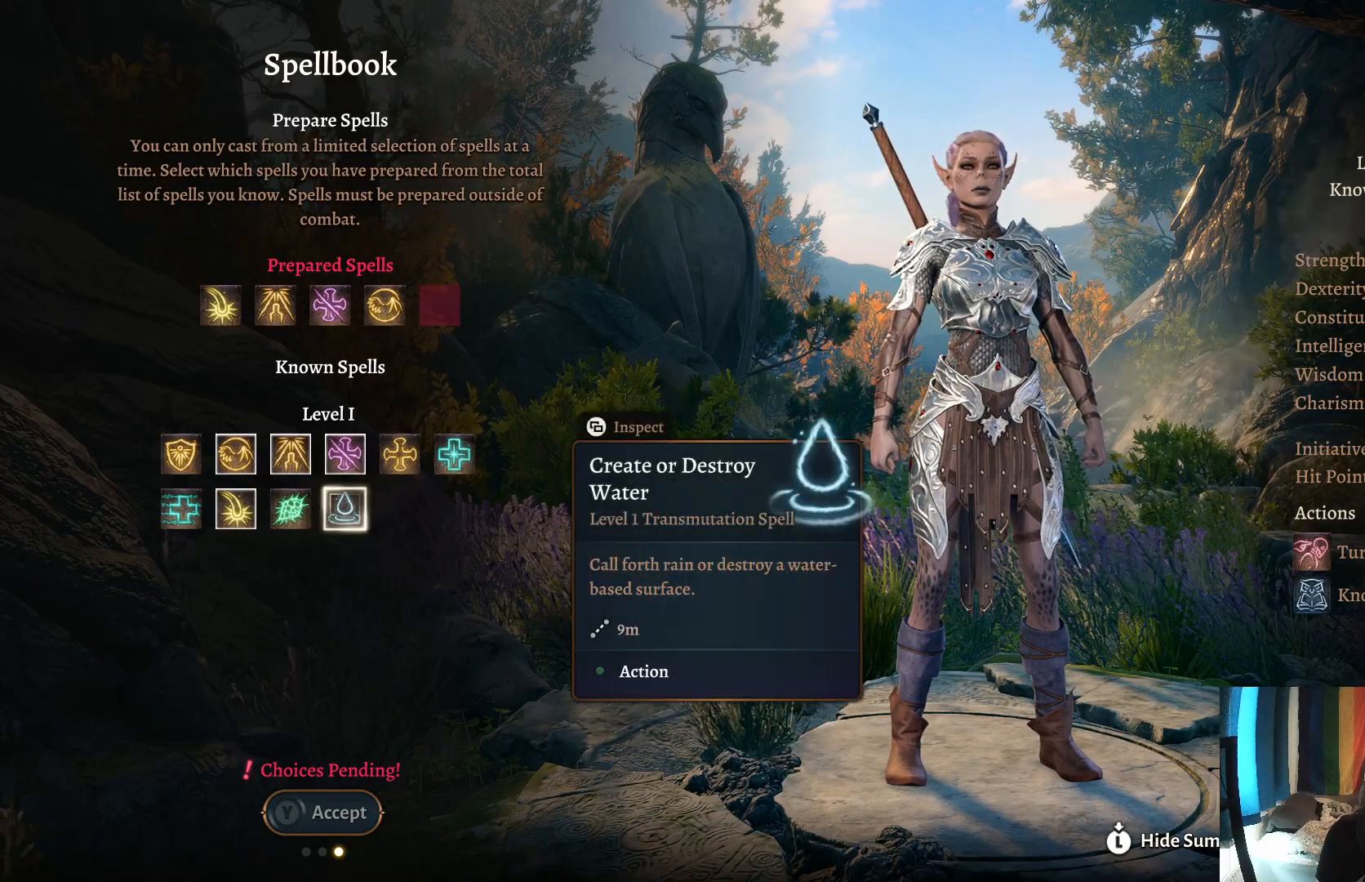
{"buttons": [], "left_stick": "center", "right_stick": "center", "events": []}
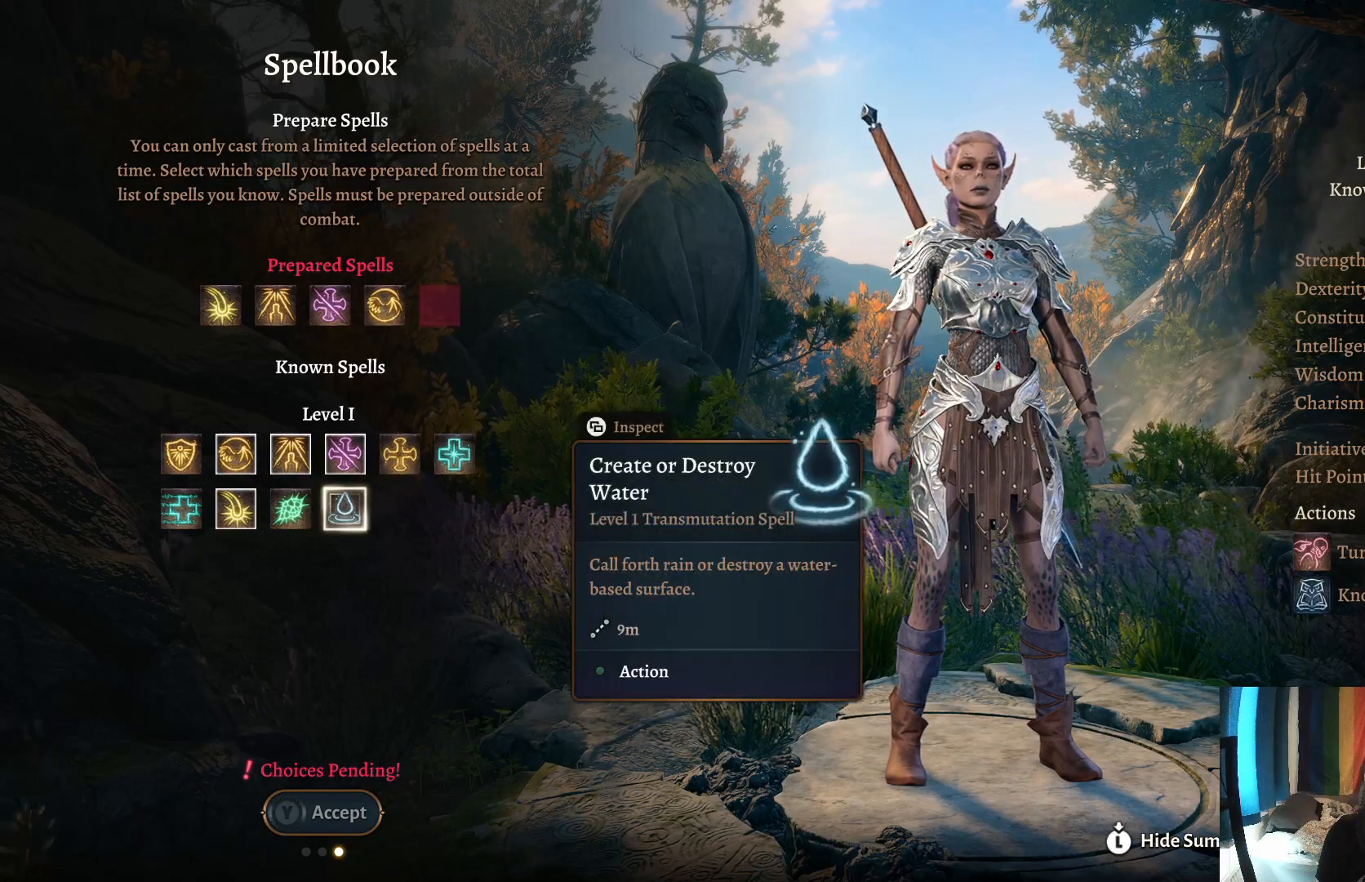
{"buttons": [], "left_stick": "center", "right_stick": "center", "events": [[250, "left_stick", "up"], [417, "left_stick", "center"]]}
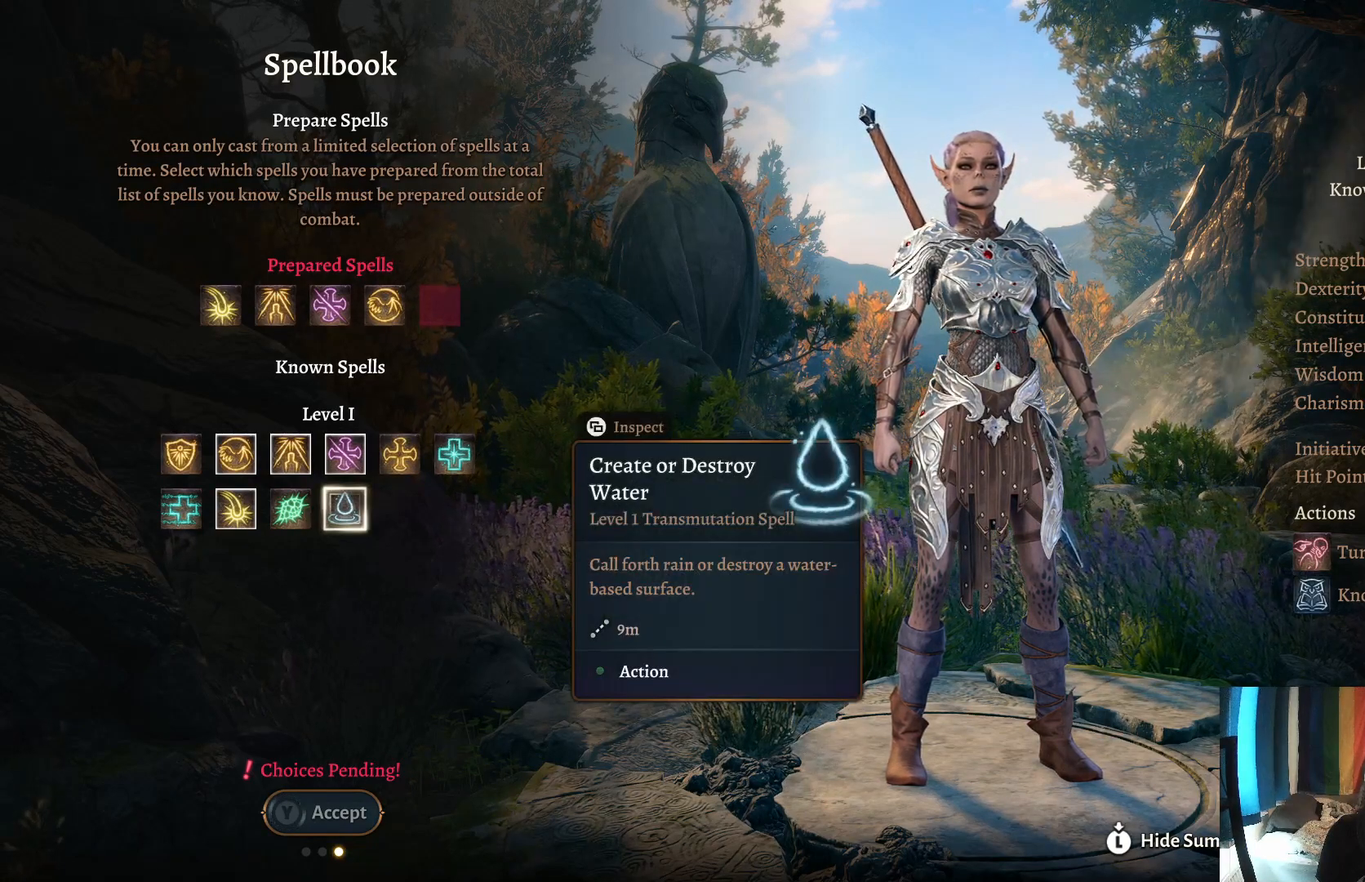
{"buttons": [], "left_stick": "center", "right_stick": "center", "events": []}
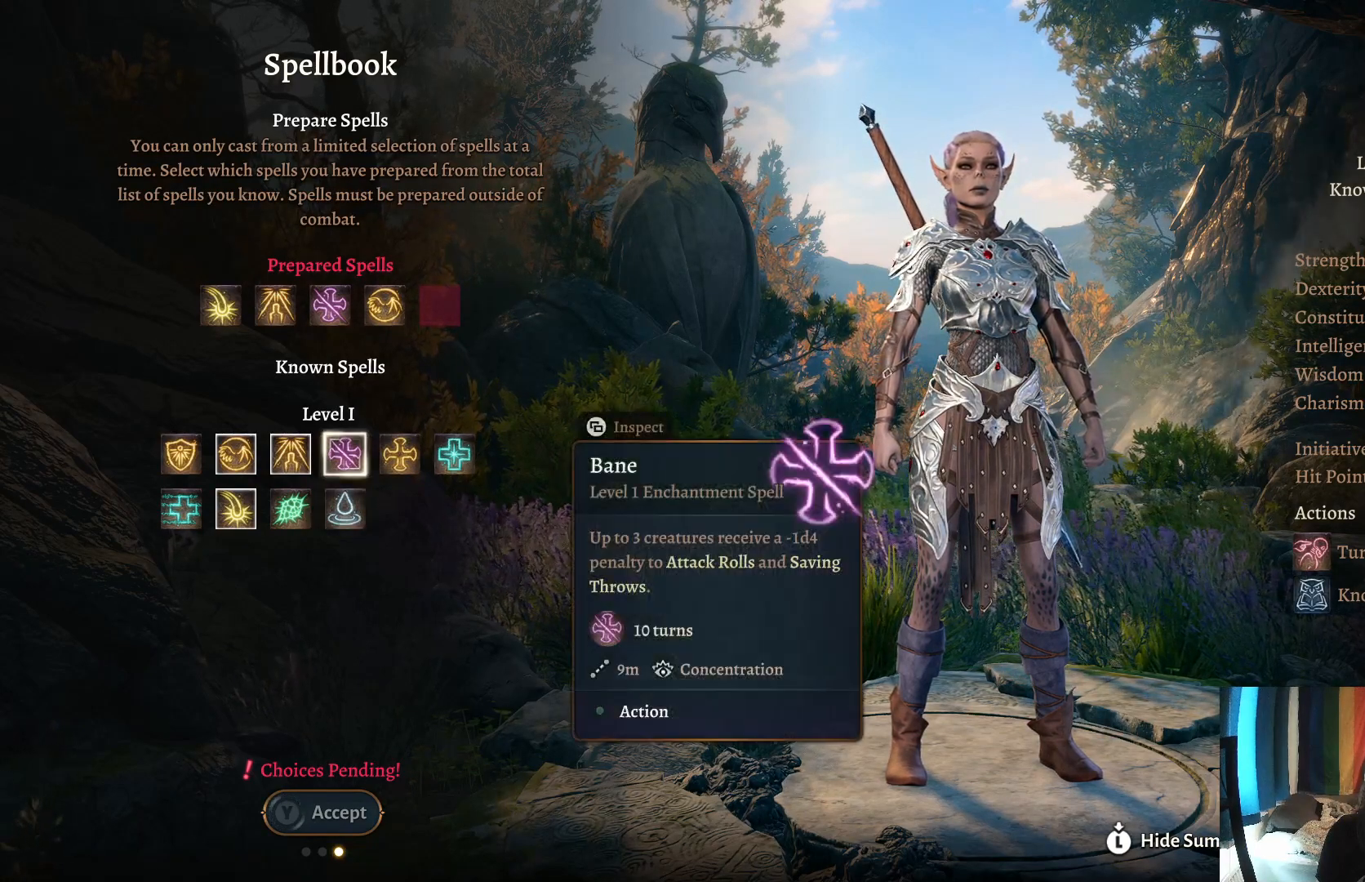
{"buttons": [], "left_stick": "down", "right_stick": "center", "events": [[350, "left_stick", "down"]]}
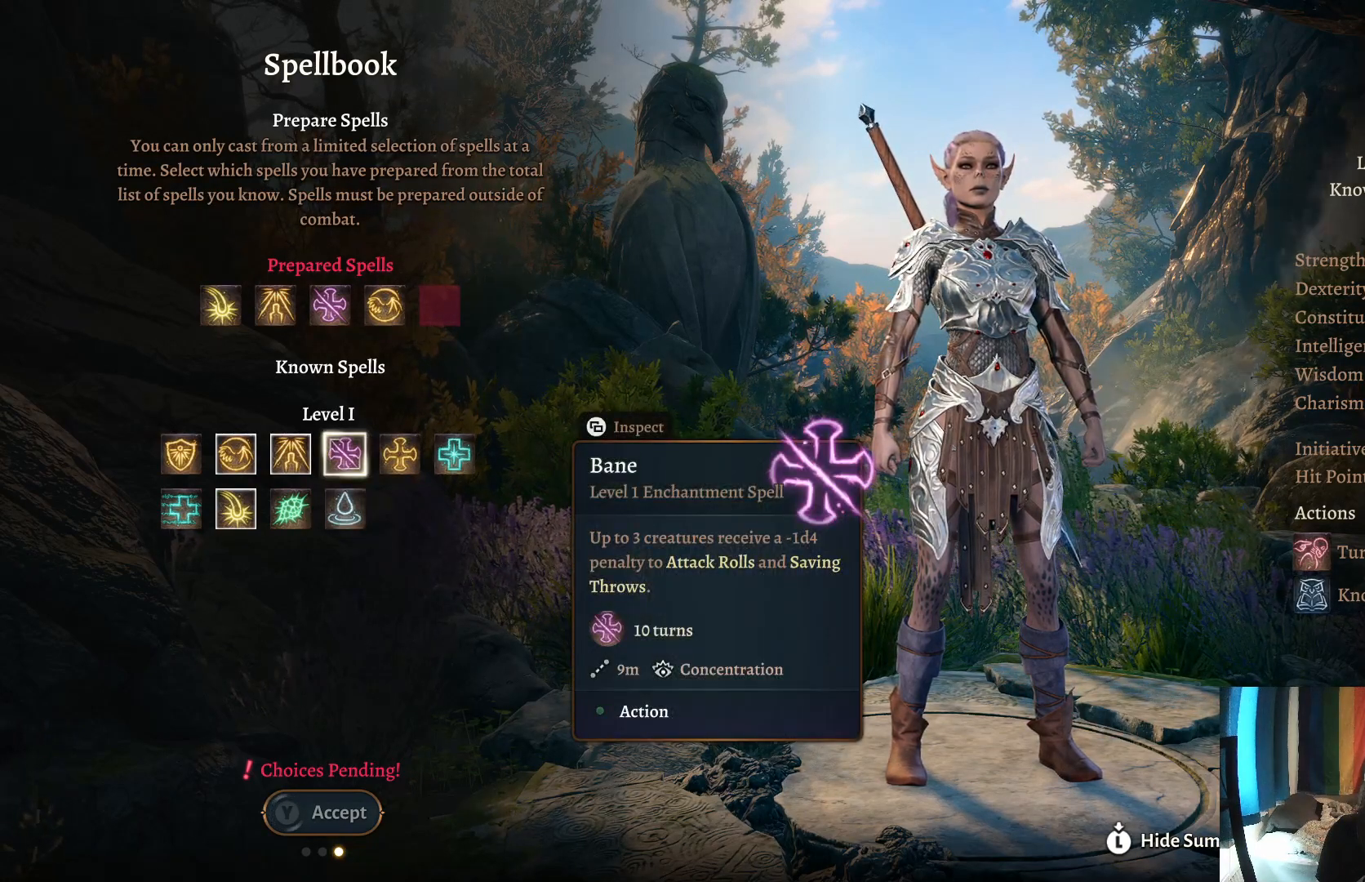
{"buttons": [], "left_stick": "up", "right_stick": "center", "events": [[67, "left_stick", "center"], [300, "left_stick", "up"], [417, "left_stick", "center"], [467, "left_stick", "up"]]}
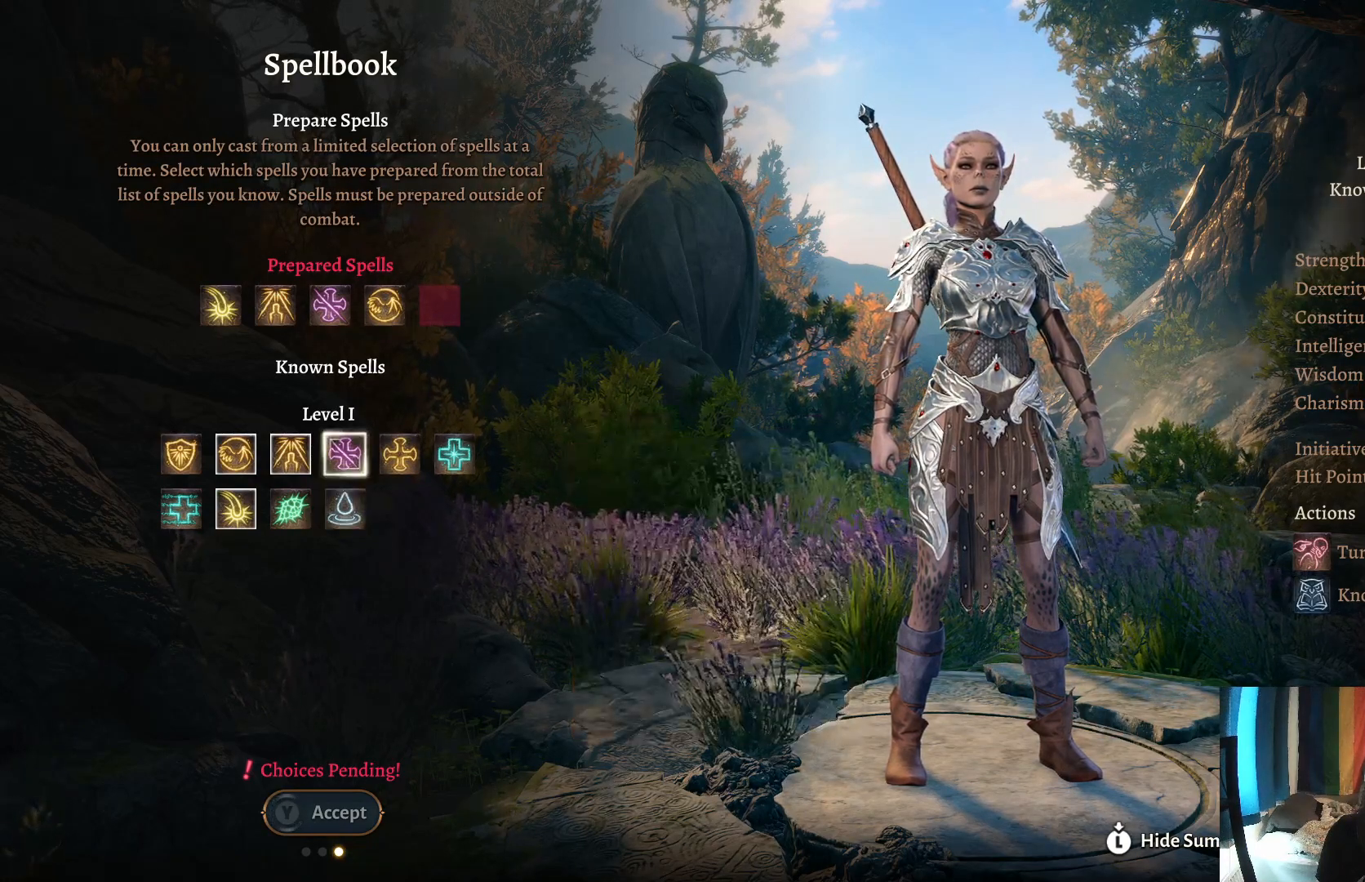
{"buttons": [], "left_stick": "right", "right_stick": "center", "events": [[100, "left_stick", "center"], [350, "left_stick", "right"]]}
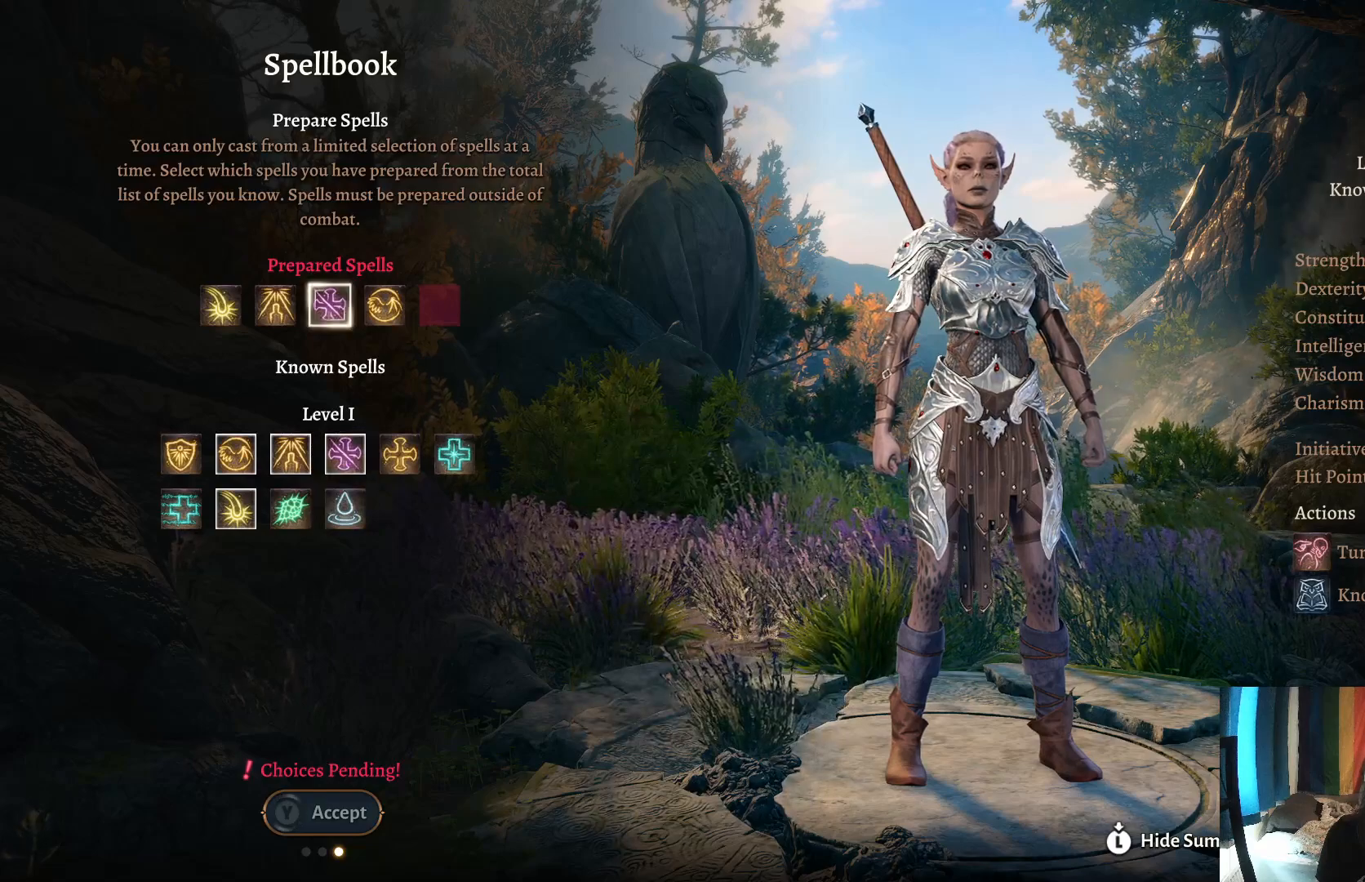
{"buttons": [], "left_stick": "center", "right_stick": "center", "events": [[17, "left_stick", "center"]]}
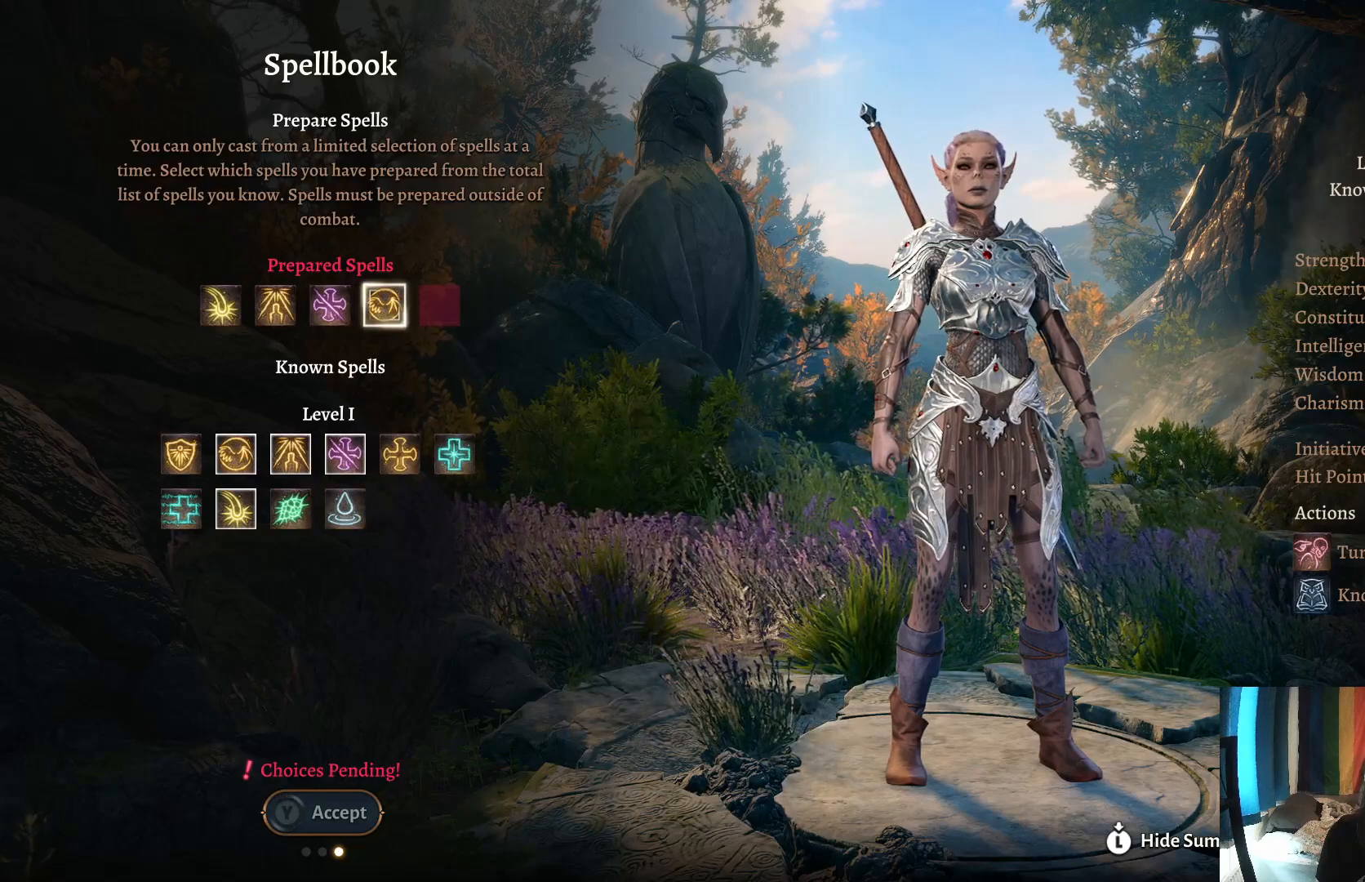
{"buttons": [], "left_stick": "center", "right_stick": "center", "events": []}
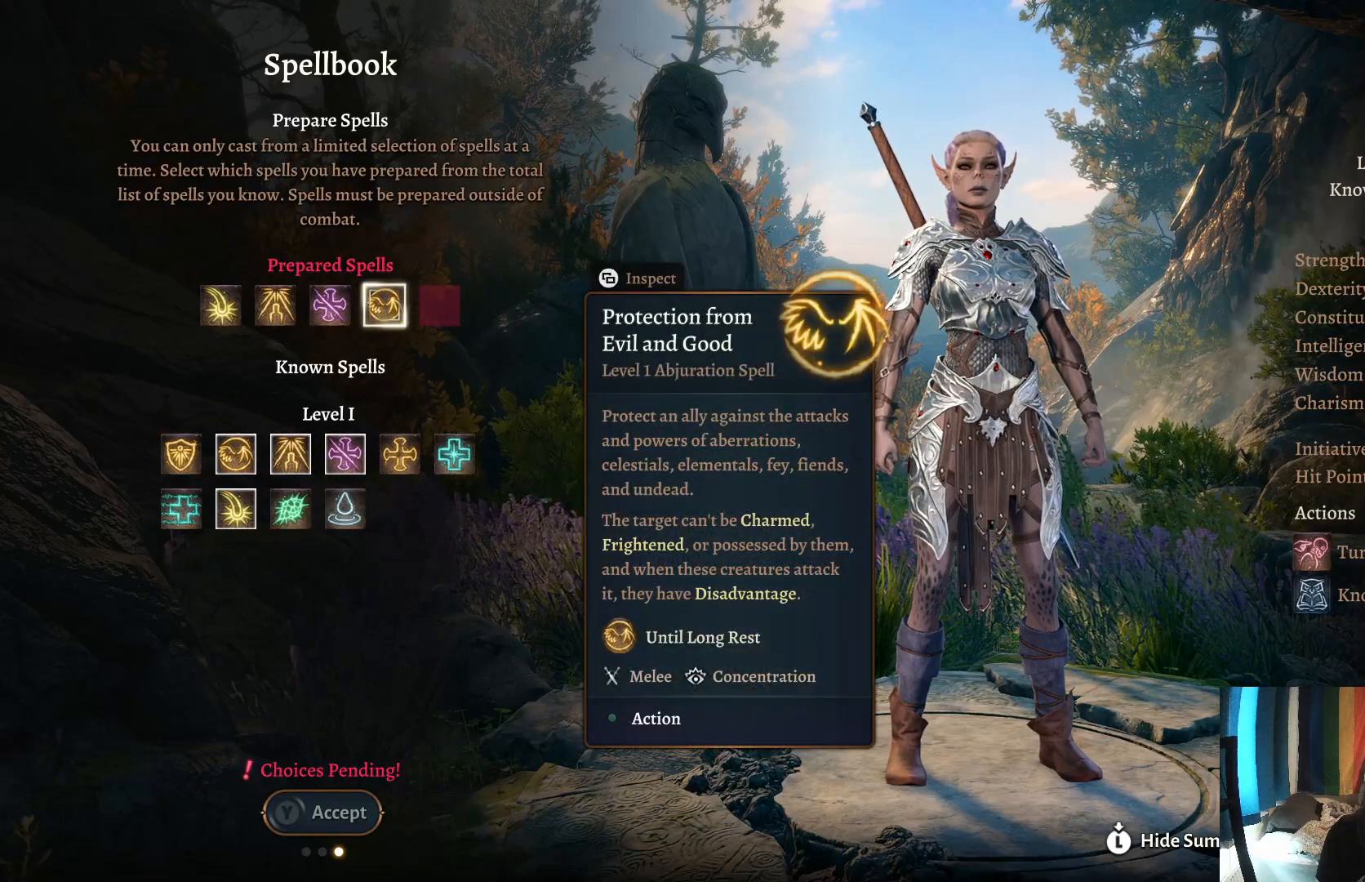
{"buttons": [], "left_stick": "center", "right_stick": "center", "events": []}
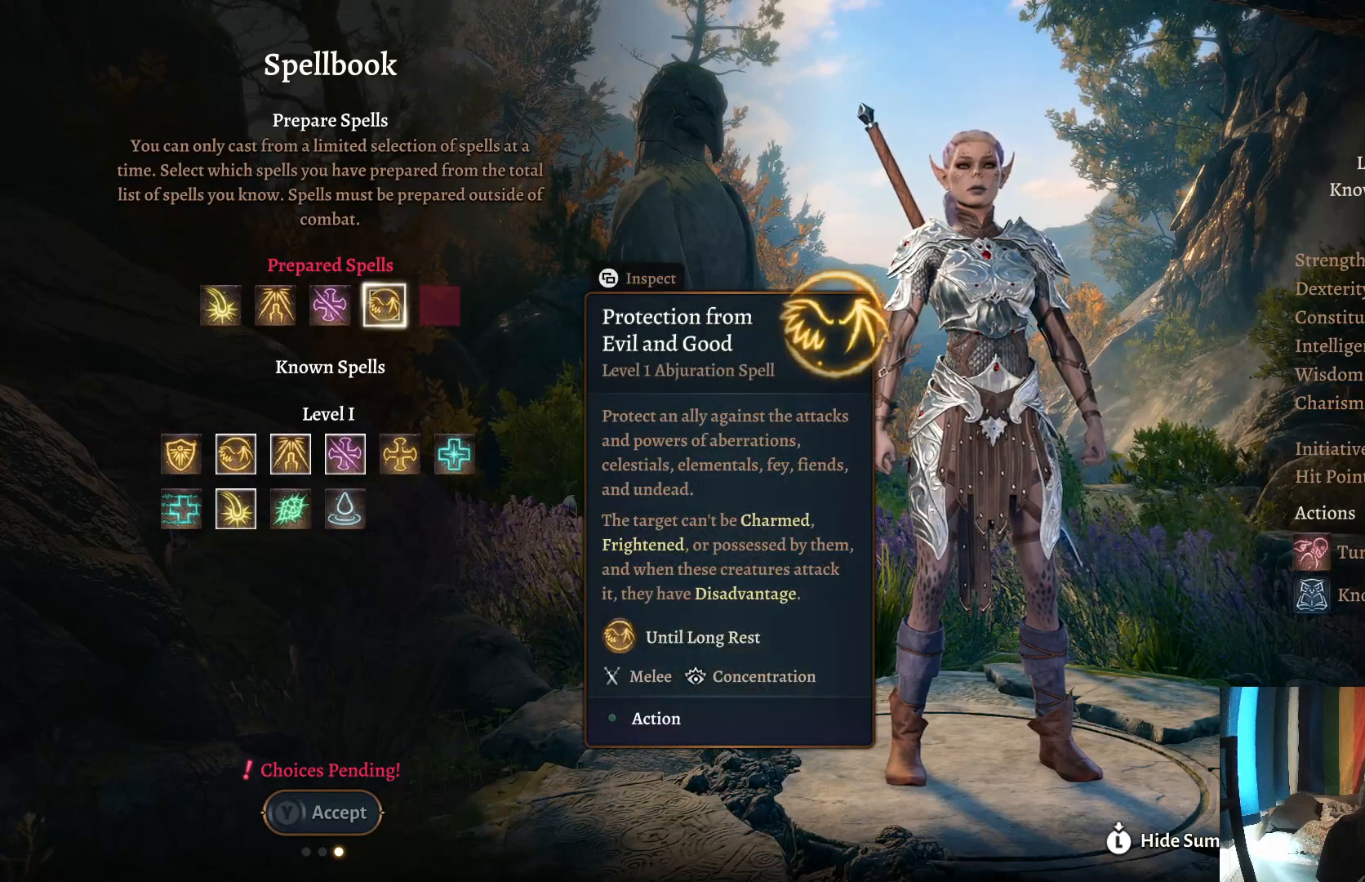
{"buttons": [], "left_stick": "down", "right_stick": "center", "events": [[67, "A", "down"], [183, "A", "up"], [400, "left_stick", "down"]]}
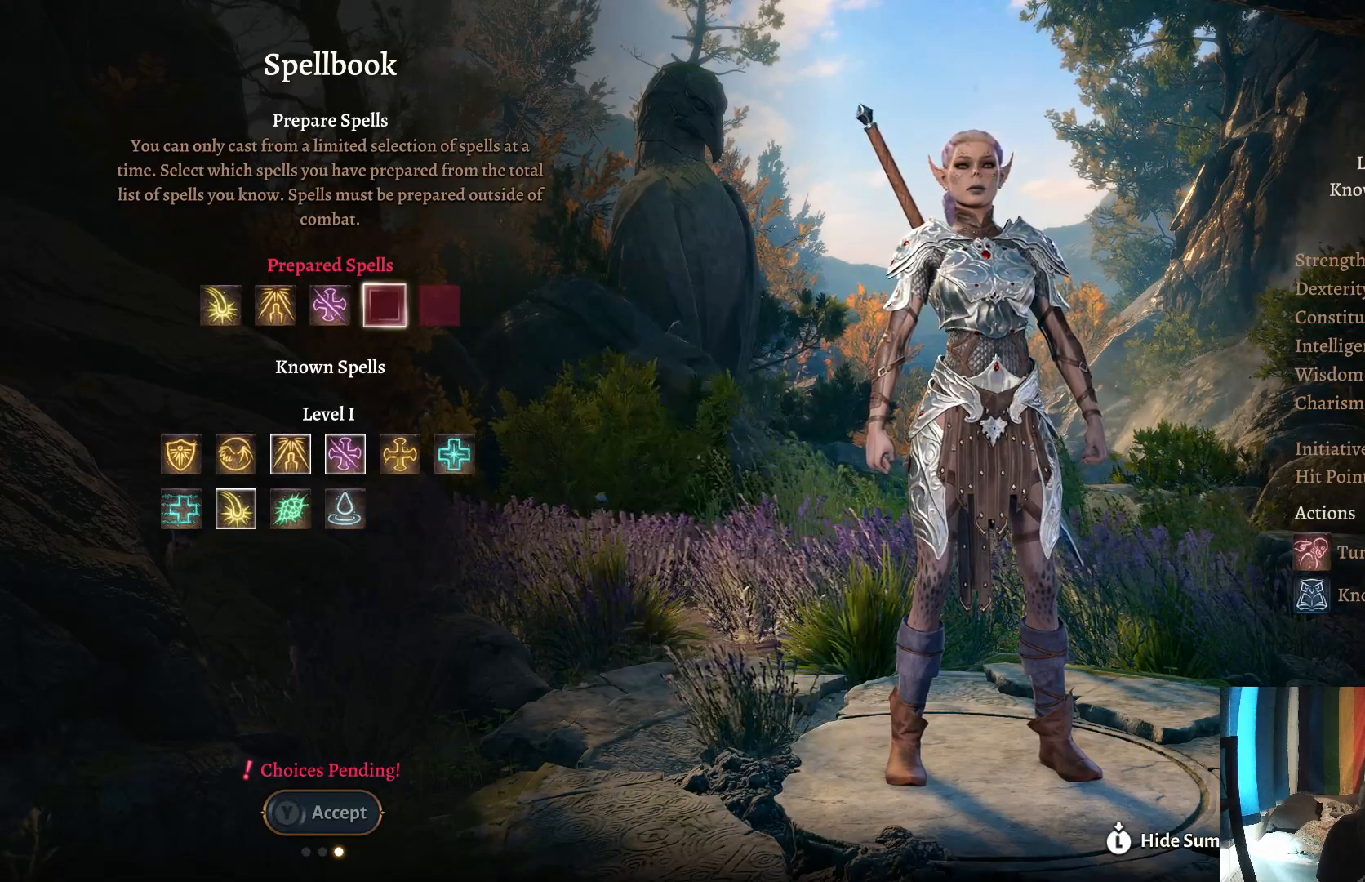
{"buttons": [], "left_stick": "center", "right_stick": "center", "events": [[133, "left_stick", "center"], [183, "left_stick", "down"], [350, "left_stick", "center"]]}
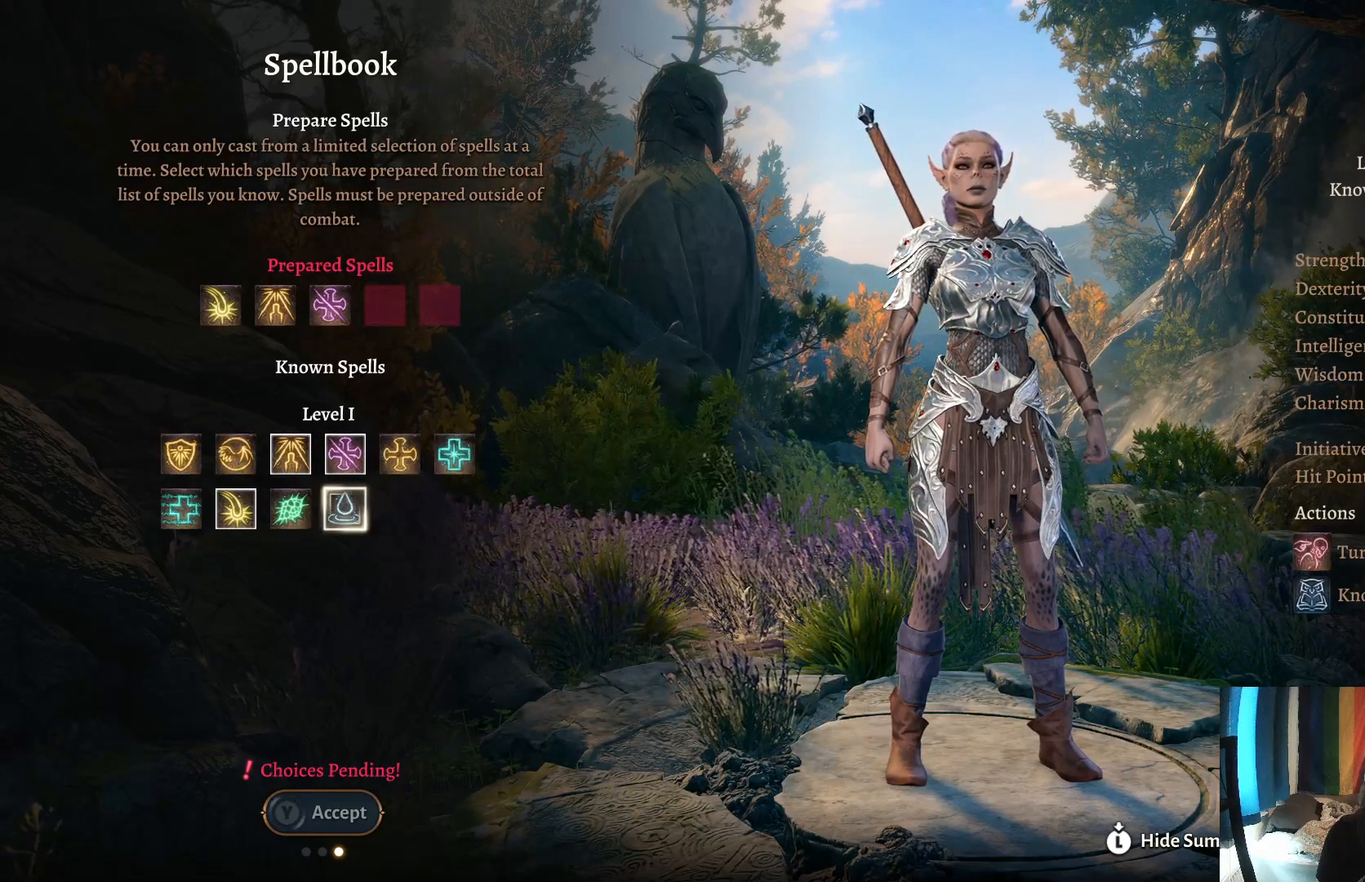
{"buttons": [], "left_stick": "center", "right_stick": "center", "events": [[17, "left_stick", "left"], [167, "left_stick", "center"]]}
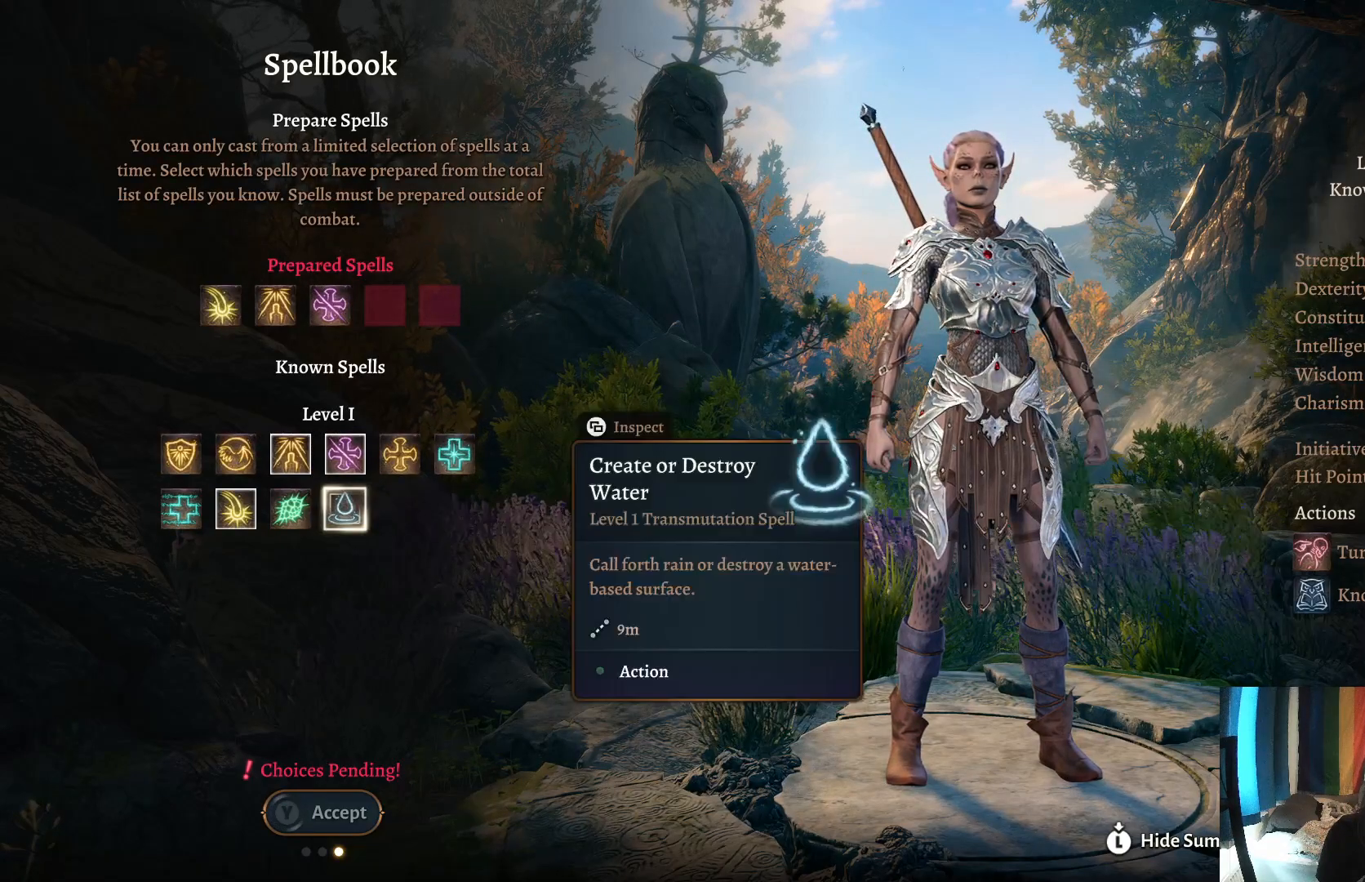
{"buttons": ["A"], "left_stick": "center", "right_stick": "center", "events": [[450, "A", "down"]]}
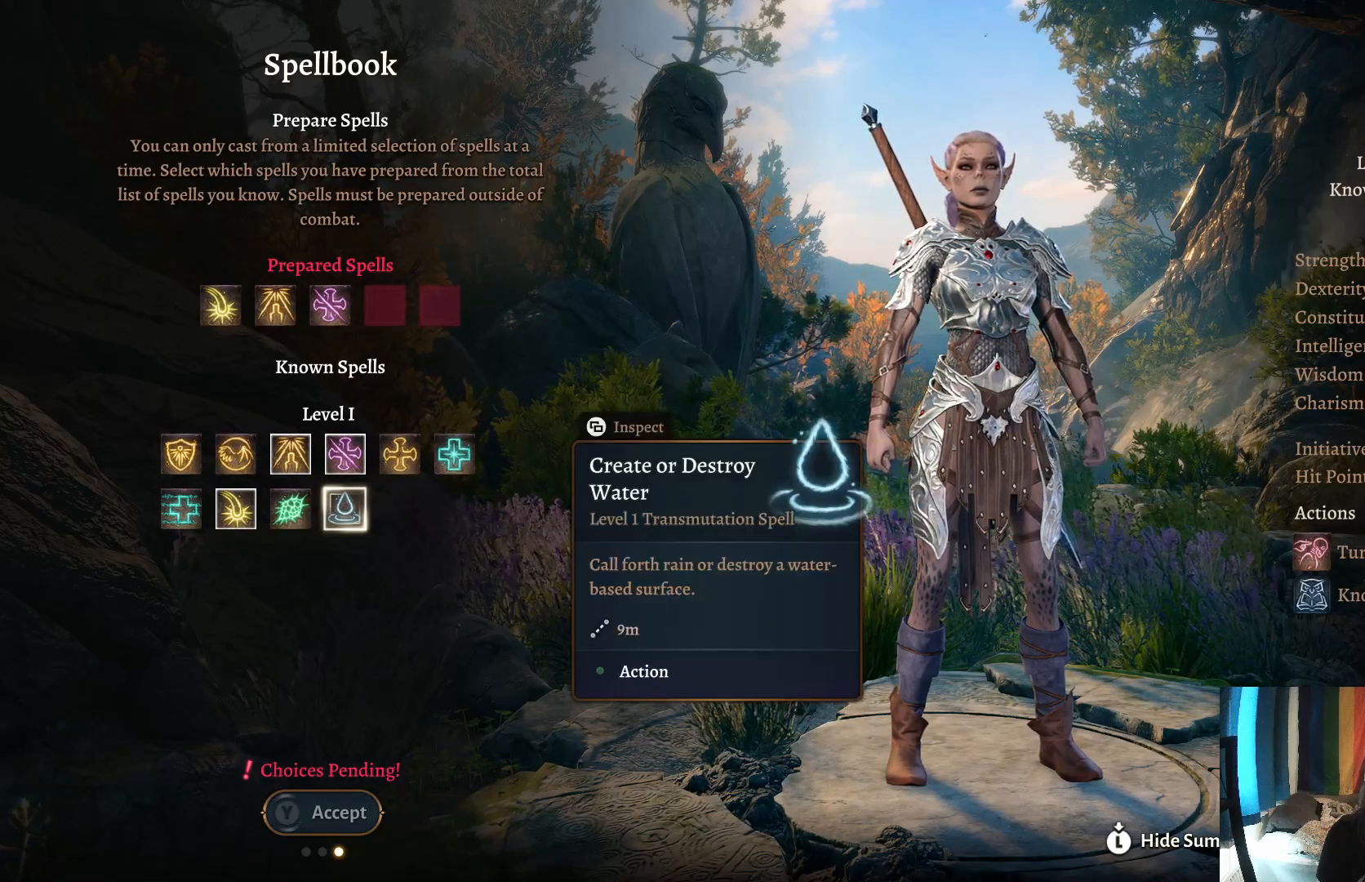
{"buttons": [], "left_stick": "center", "right_stick": "center", "events": [[67, "A", "up"]]}
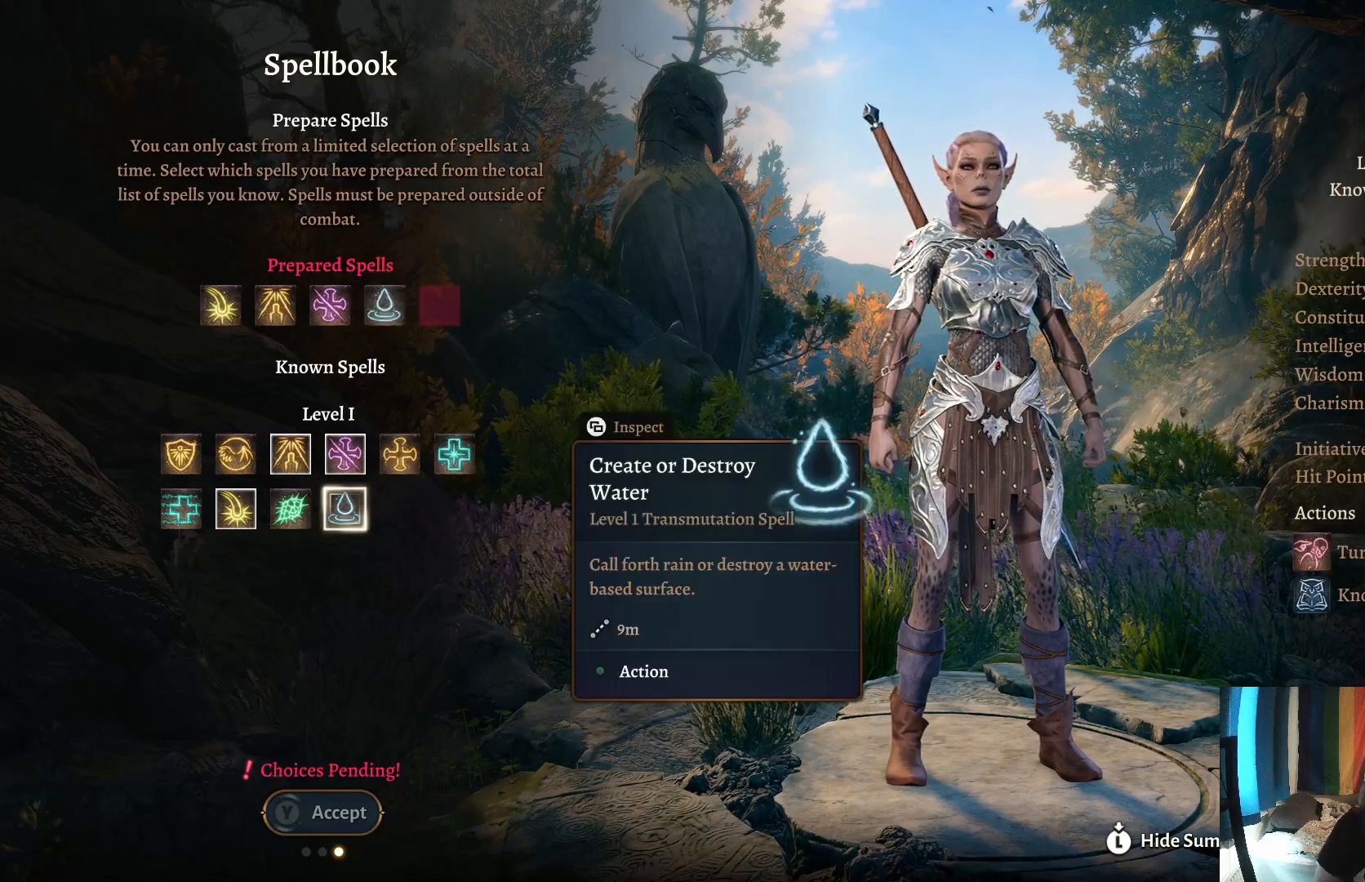
{"buttons": [], "left_stick": "center", "right_stick": "center", "events": []}
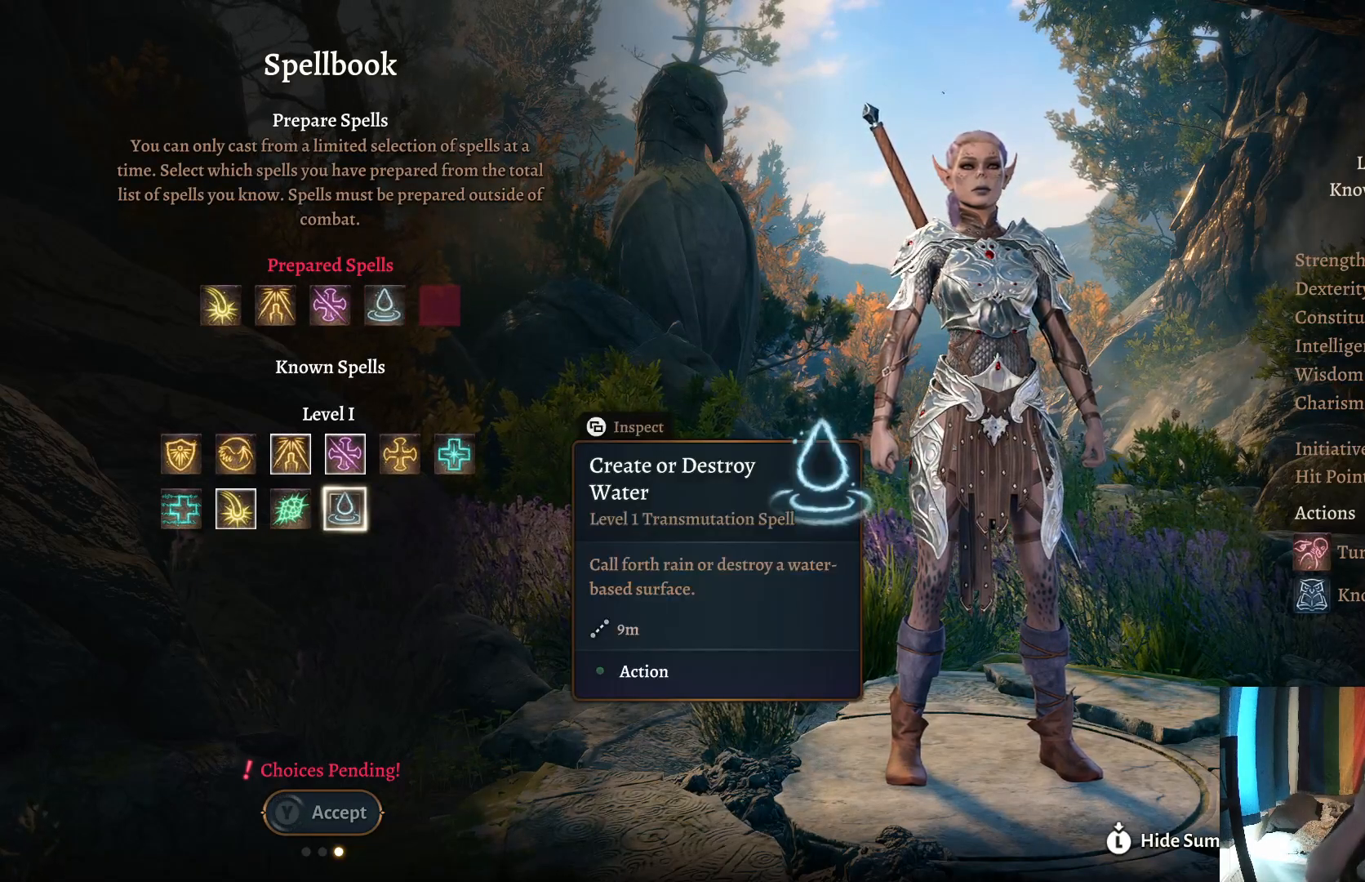
{"buttons": [], "left_stick": "center", "right_stick": "center", "events": []}
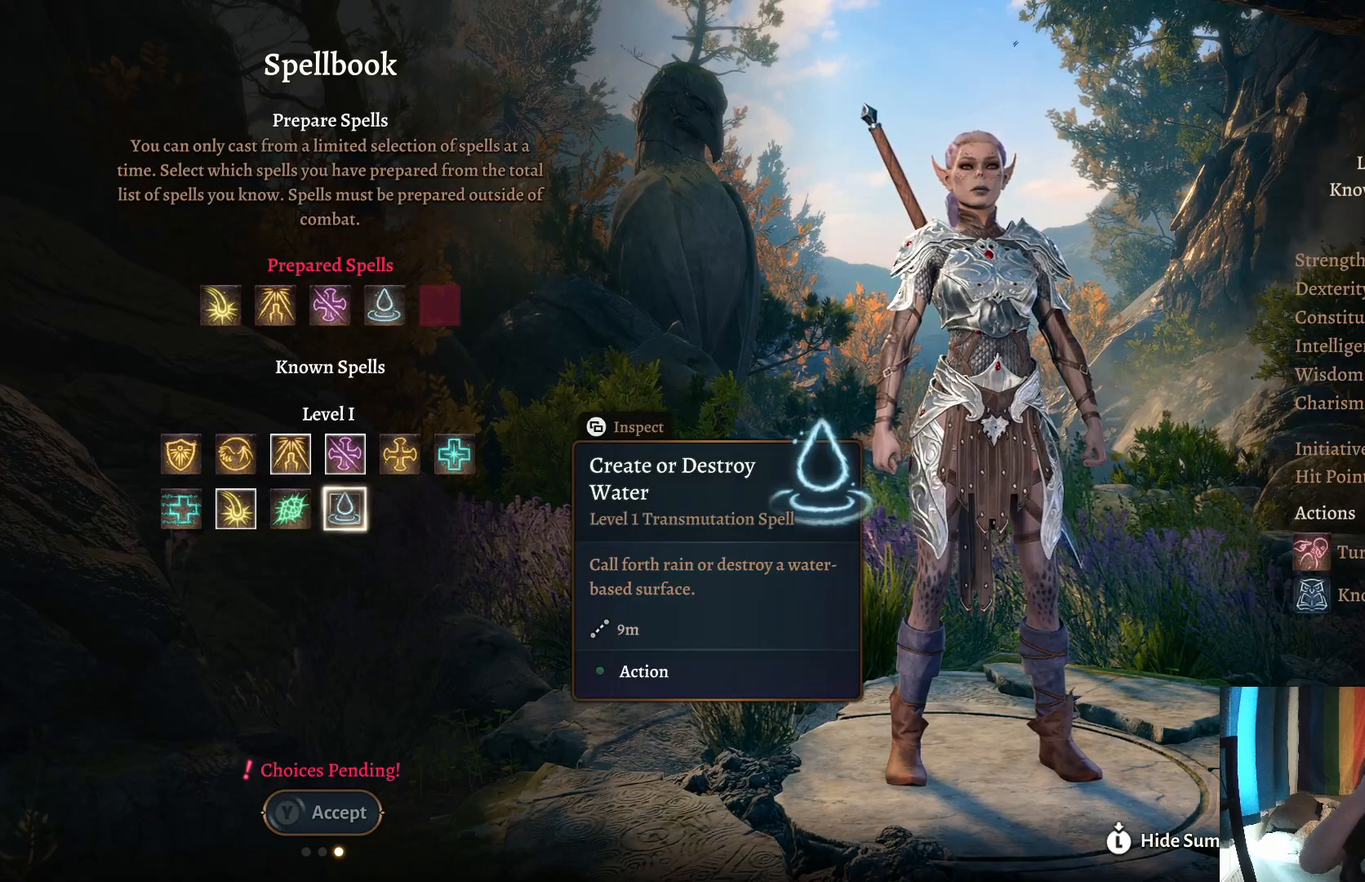
{"buttons": [], "left_stick": "left", "right_stick": "center", "events": [[433, "left_stick", "left"]]}
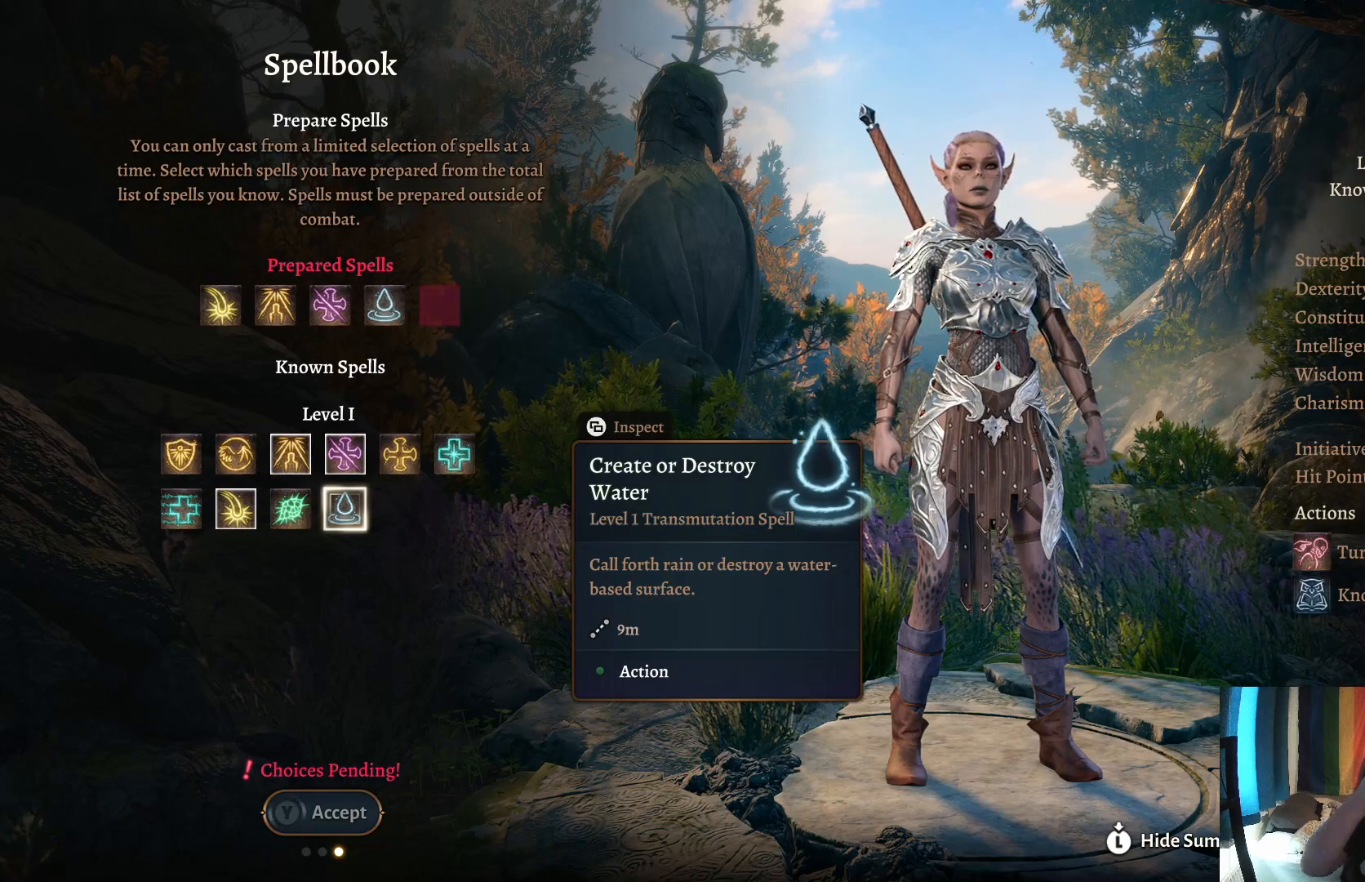
{"buttons": [], "left_stick": "center", "right_stick": "center", "events": [[100, "left_stick", "center"]]}
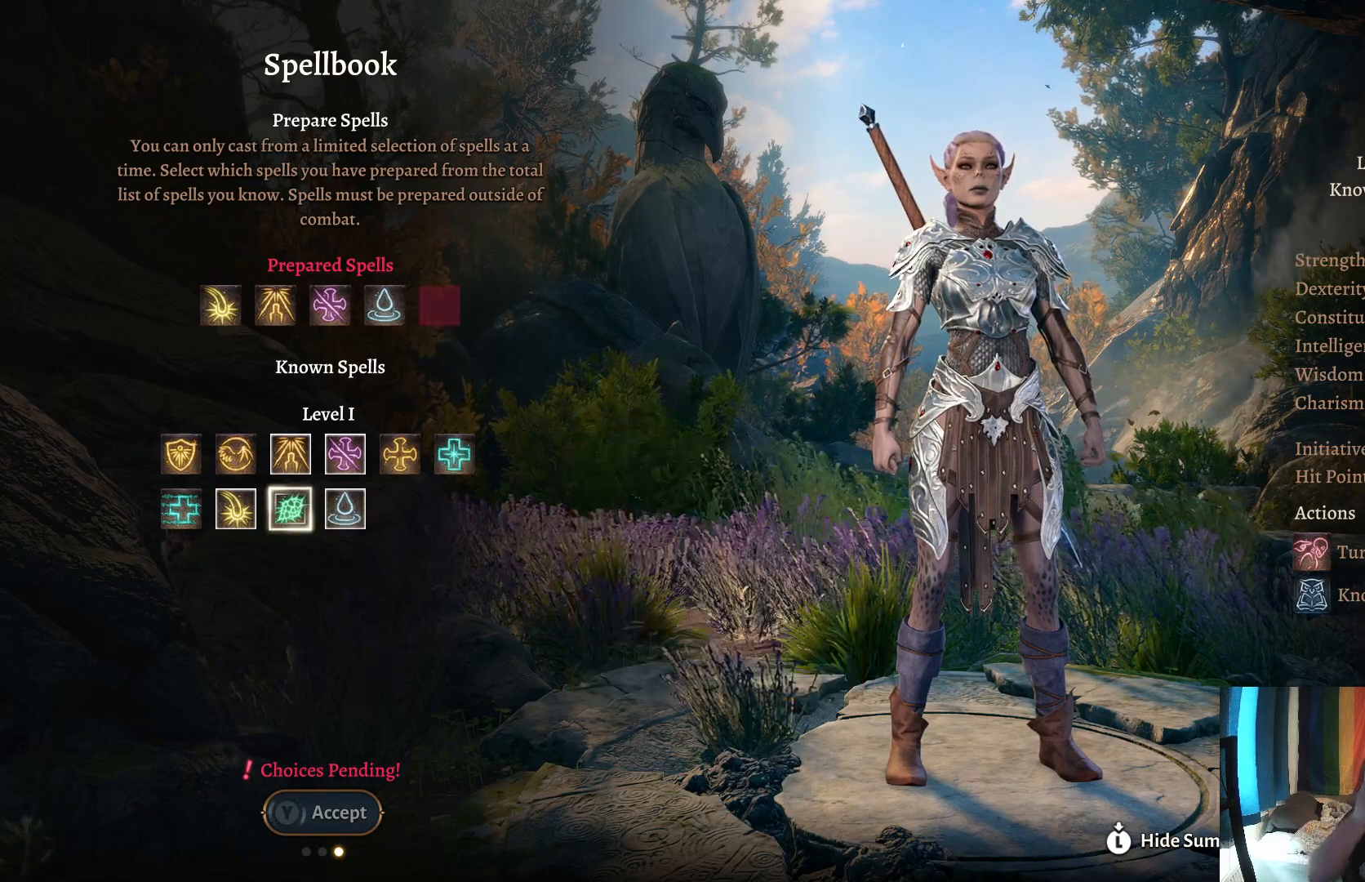
{"buttons": [], "left_stick": "center", "right_stick": "center", "events": []}
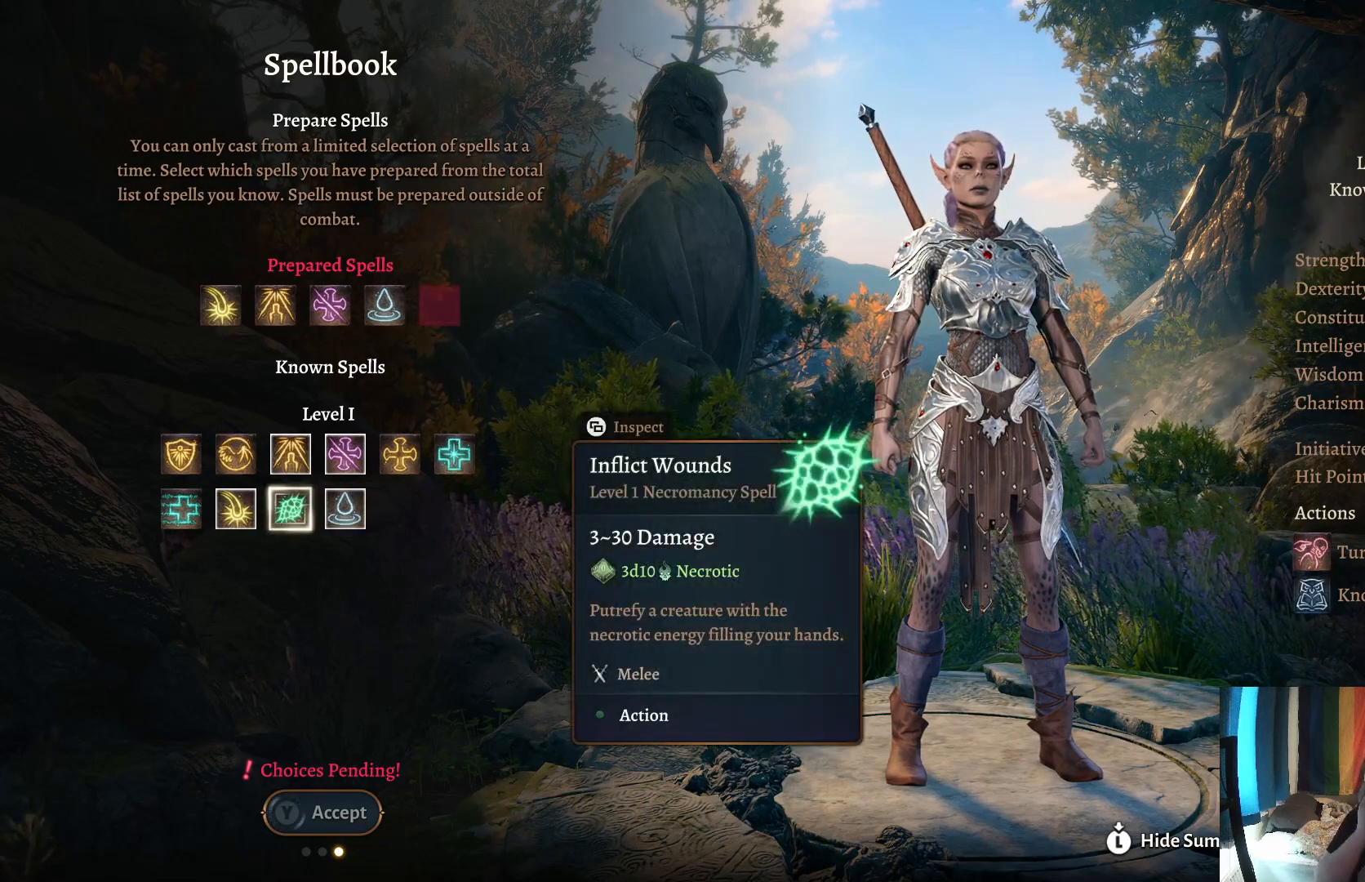
{"buttons": [], "left_stick": "center", "right_stick": "center", "events": []}